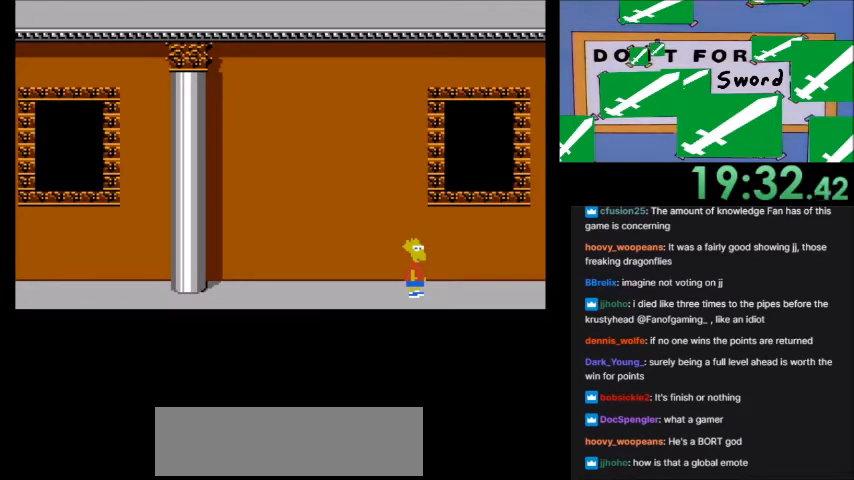
Gameplay with a controller (Nintendo layout); each line is a JSON object with the inputs held at the frame after it. "events" lists button and stick changes between this image and that frame as [ms after this image, input, new state], when the widget could be followed in between. Not read: L3 R3.
{"buttons": [], "events": [[367, "A", "down"], [433, "A", "up"]]}
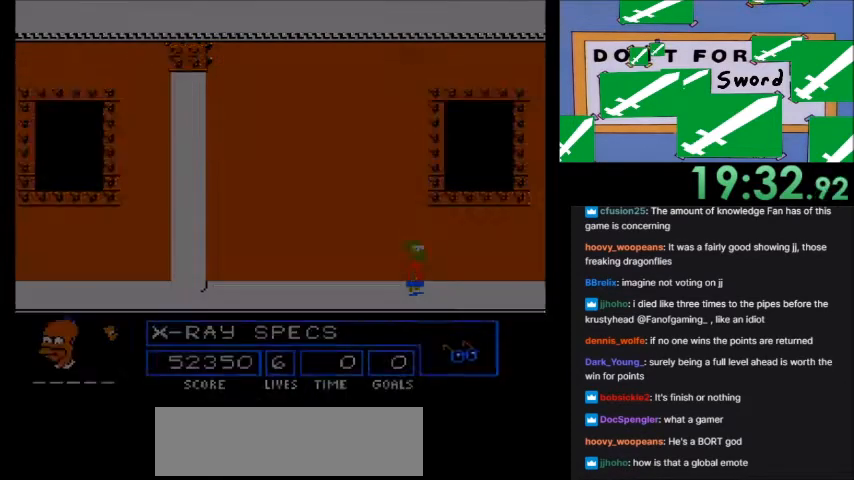
{"buttons": [], "events": []}
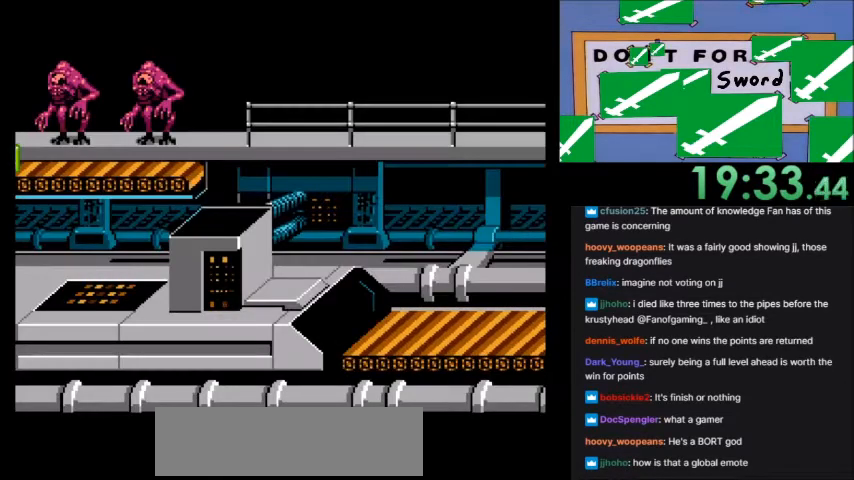
{"buttons": [], "events": []}
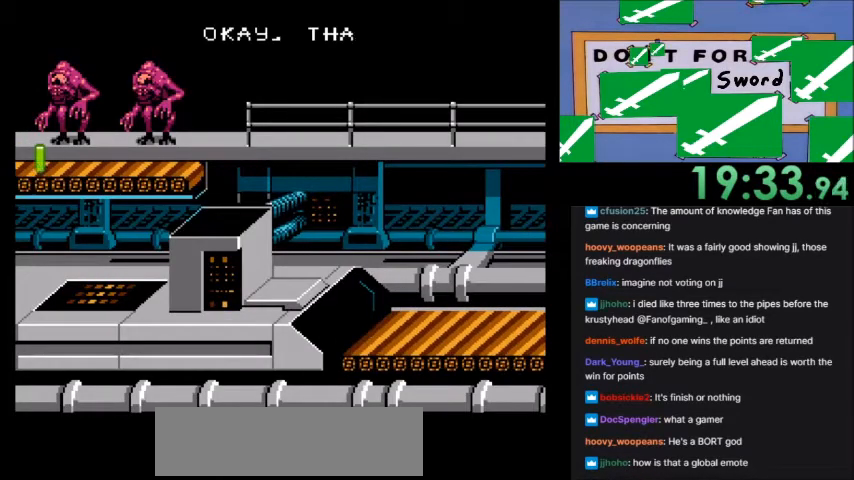
{"buttons": [], "events": []}
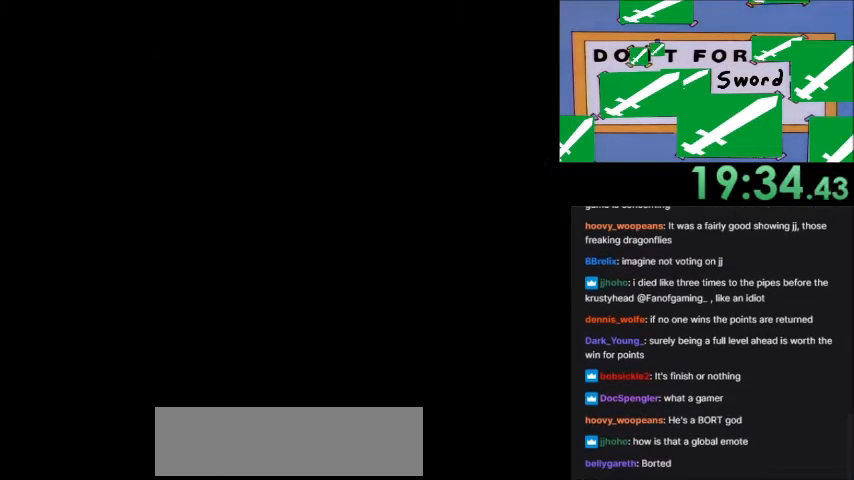
{"buttons": [], "events": []}
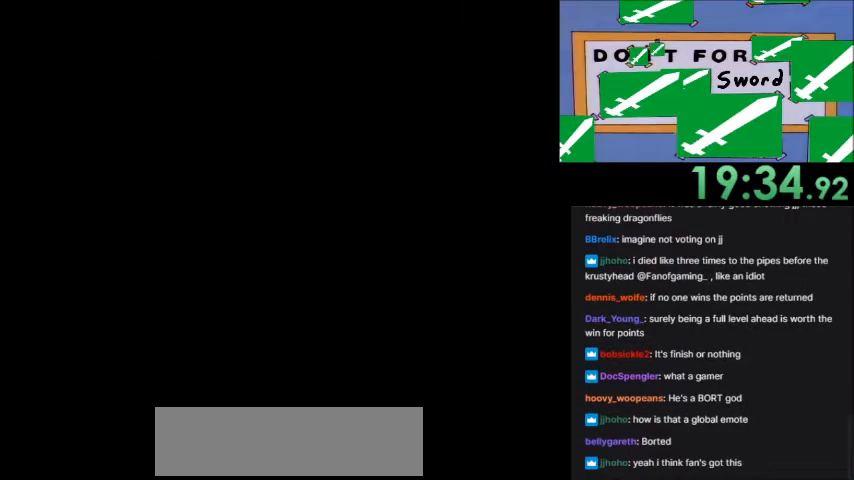
{"buttons": [], "events": []}
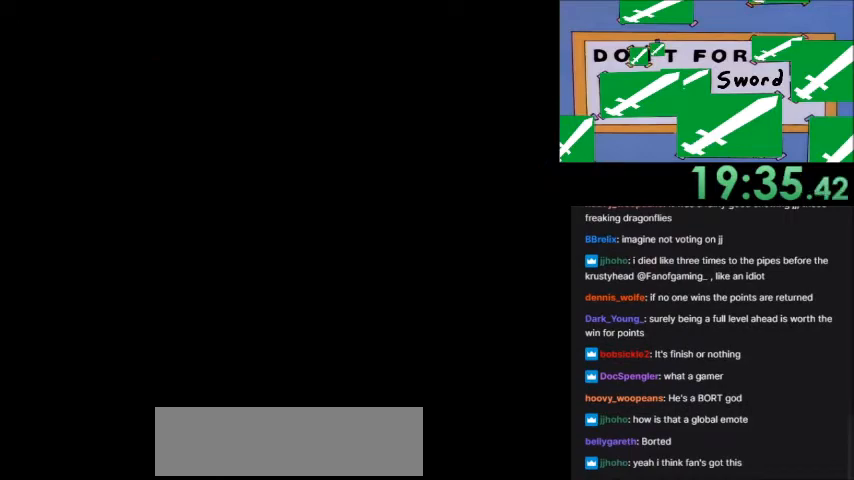
{"buttons": [], "events": []}
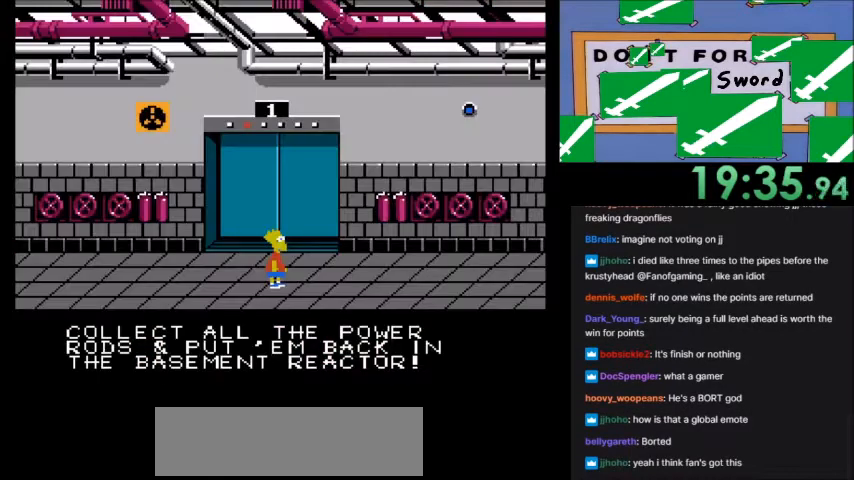
{"buttons": ["DPAD_RIGHT"], "events": [[100, "DPAD_RIGHT", "down"]]}
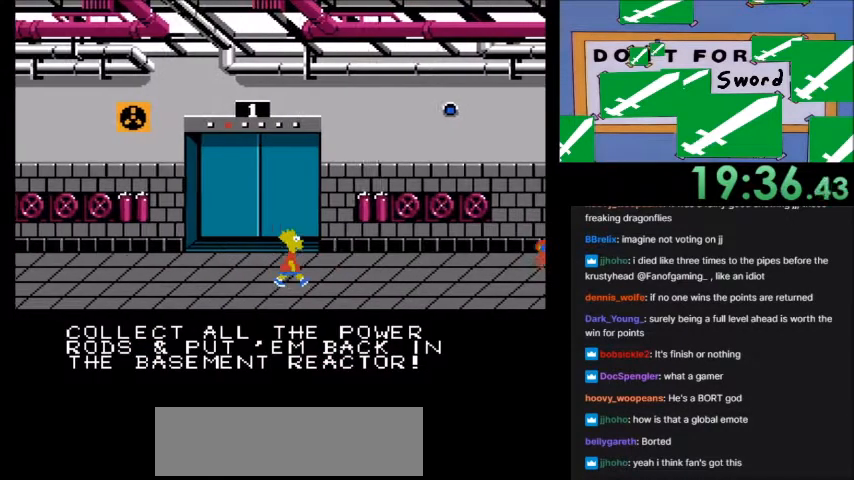
{"buttons": ["DPAD_RIGHT"], "events": []}
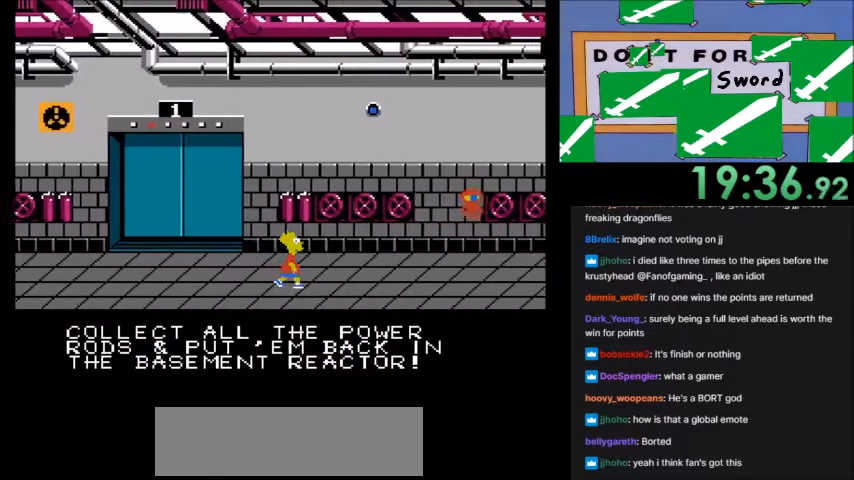
{"buttons": [], "events": [[434, "DPAD_RIGHT", "up"]]}
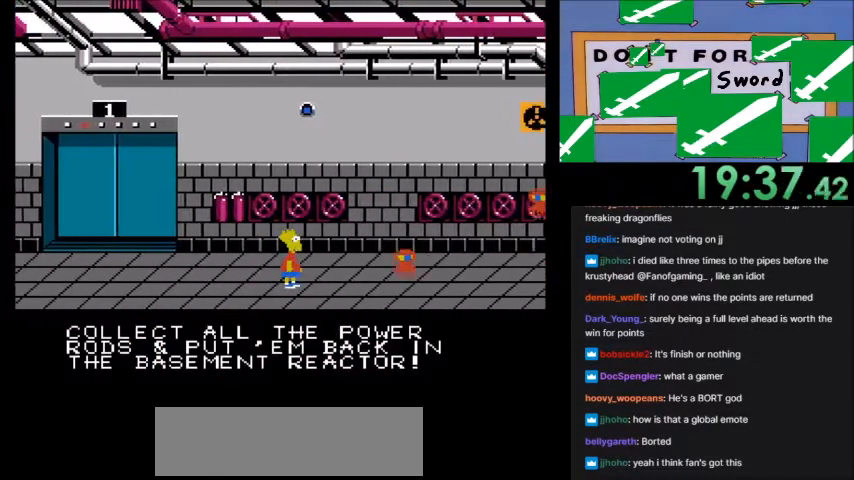
{"buttons": [], "events": []}
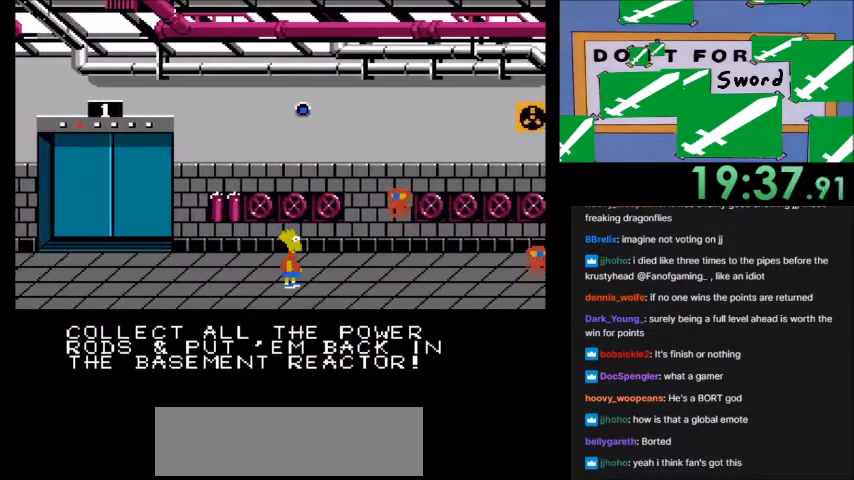
{"buttons": ["DPAD_RIGHT"], "events": [[434, "DPAD_RIGHT", "down"]]}
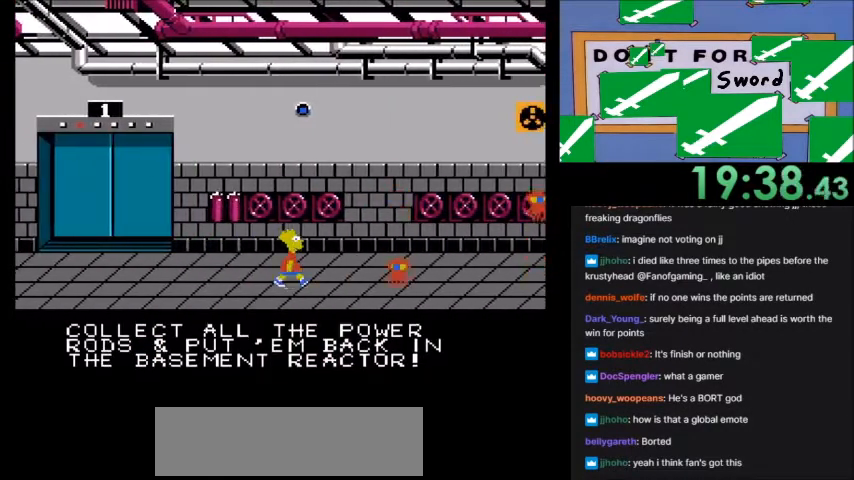
{"buttons": ["DPAD_LEFT"], "events": [[300, "DPAD_RIGHT", "up"], [400, "DPAD_LEFT", "down"]]}
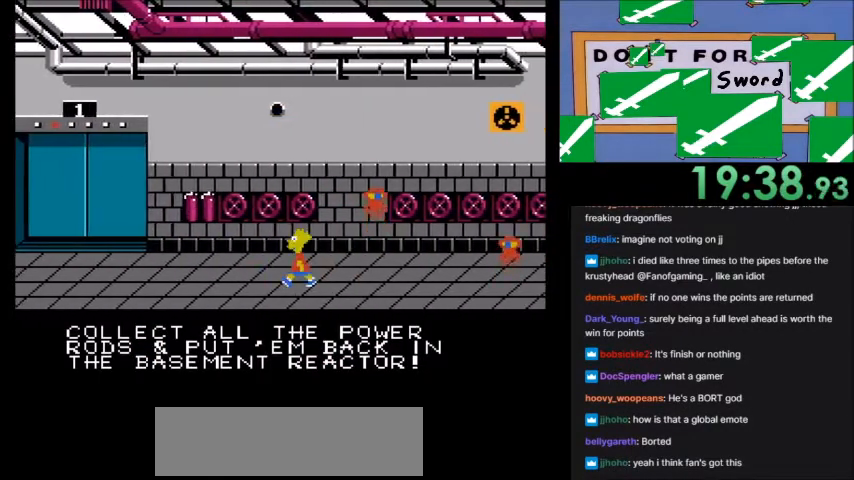
{"buttons": ["DPAD_RIGHT"], "events": [[200, "DPAD_LEFT", "up"], [300, "DPAD_RIGHT", "down"]]}
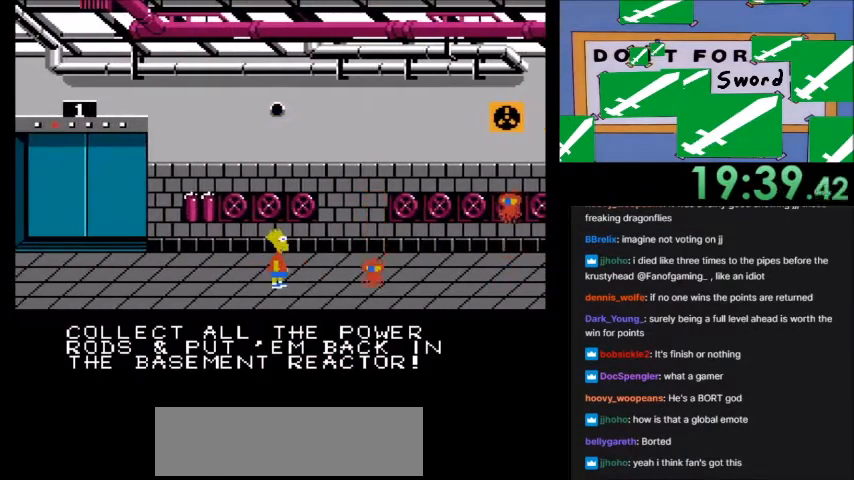
{"buttons": [], "events": [[267, "DPAD_RIGHT", "up"]]}
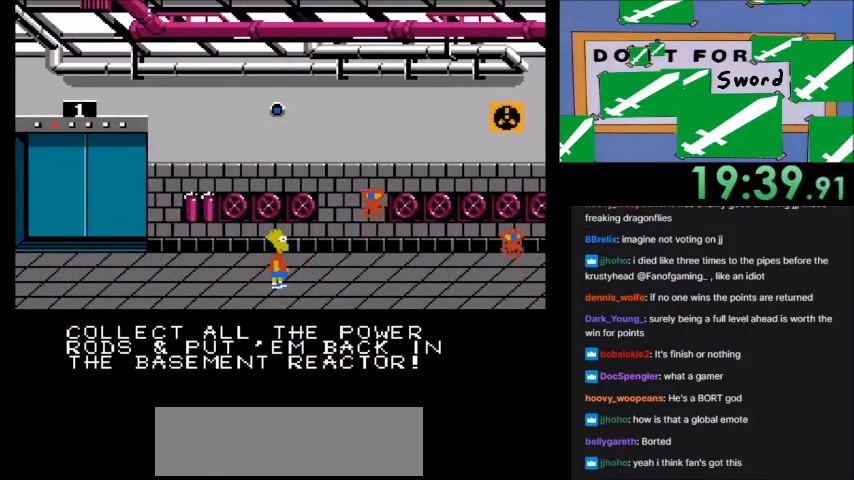
{"buttons": [], "events": [[133, "DPAD_RIGHT", "down"], [300, "DPAD_RIGHT", "up"]]}